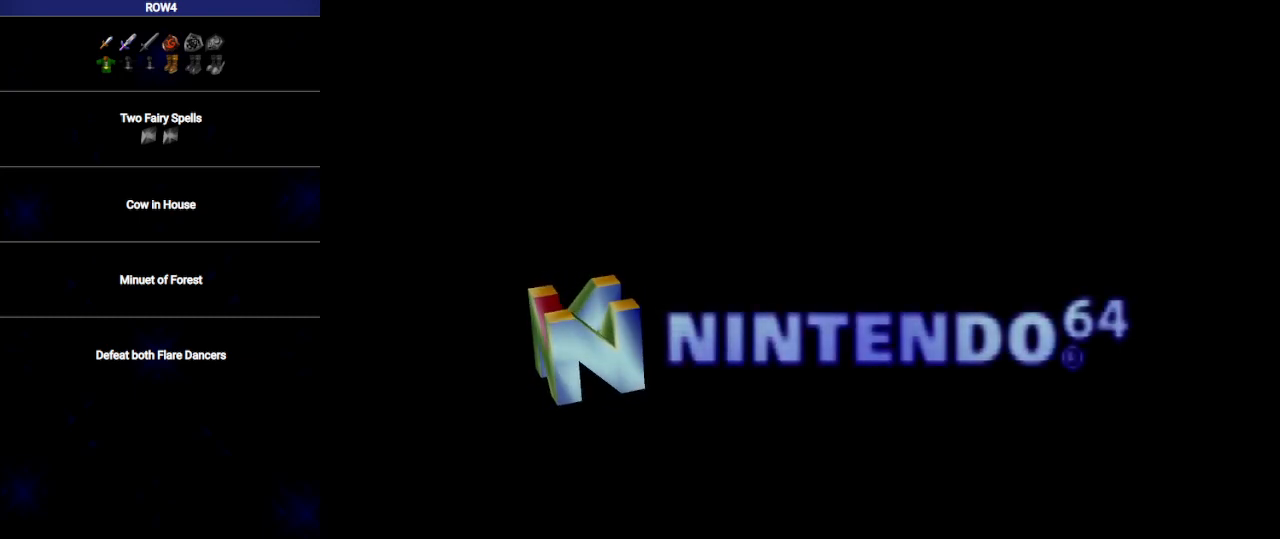
Gameplay with a controller (Nintendo layout); each line is a JSON object with the inputs held at the frame after it. "events" lists button and stick changes between this image and that frame as [ms after this image, input, new state], when the widget could be followed in between. Not read: L3 R3.
{"buttons": ["A"], "left_stick": "center", "right_stick": "center", "events": [[67, "A", "down"], [67, "START", "up"], [100, "START", "down"], [133, "A", "up"], [200, "A", "down"], [200, "START", "up"], [250, "A", "up"], [283, "START", "down"], [317, "A", "down"], [350, "START", "up"], [383, "A", "up"], [417, "START", "down"], [483, "A", "down"], [483, "START", "up"]]}
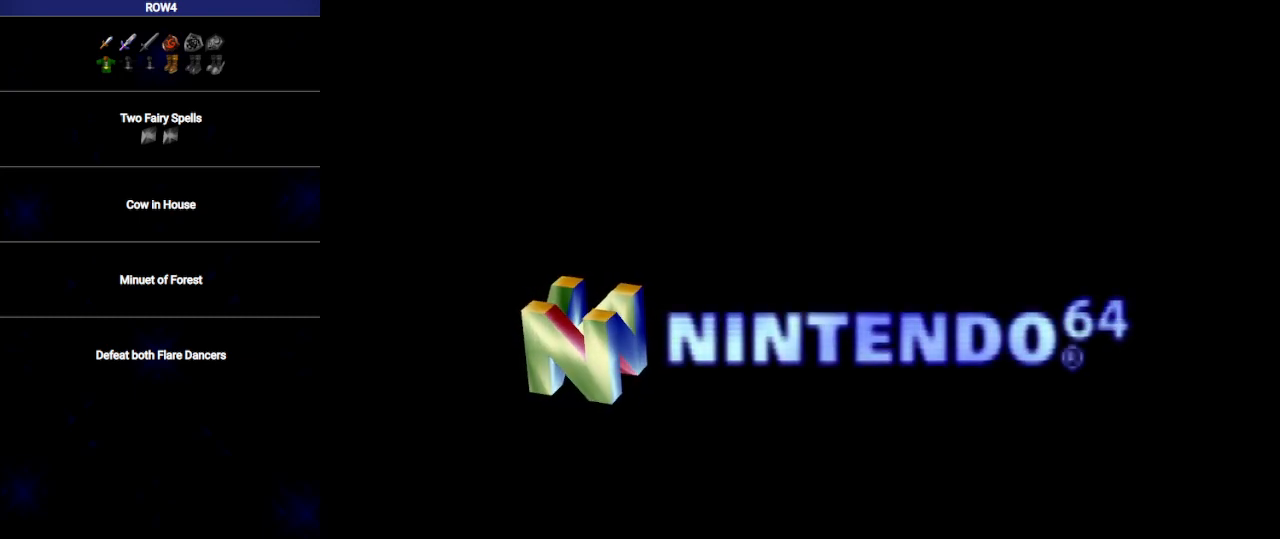
{"buttons": ["A"], "left_stick": "center", "right_stick": "center", "events": [[50, "A", "up"], [83, "START", "down"], [100, "A", "down"], [133, "A", "up"], [167, "START", "up"], [217, "A", "down"], [250, "START", "down"], [283, "A", "up"], [317, "START", "up"], [383, "A", "down"], [417, "A", "up"], [417, "START", "down"], [450, "START", "up"], [500, "A", "down"]]}
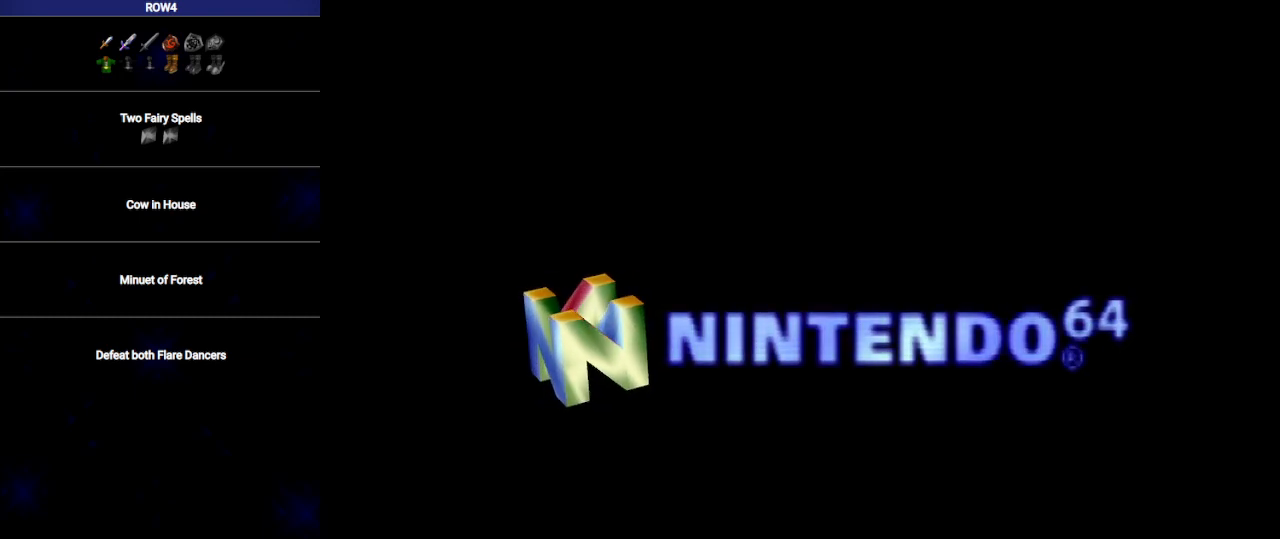
{"buttons": ["START"], "left_stick": "center", "right_stick": "center", "events": [[33, "A", "up"], [33, "START", "down"], [100, "START", "up"], [133, "A", "down"], [167, "A", "up"], [167, "START", "down"], [233, "START", "up"], [267, "A", "down"], [317, "A", "up"], [317, "START", "down"], [383, "START", "up"], [417, "A", "down"], [450, "A", "up"], [450, "START", "down"]]}
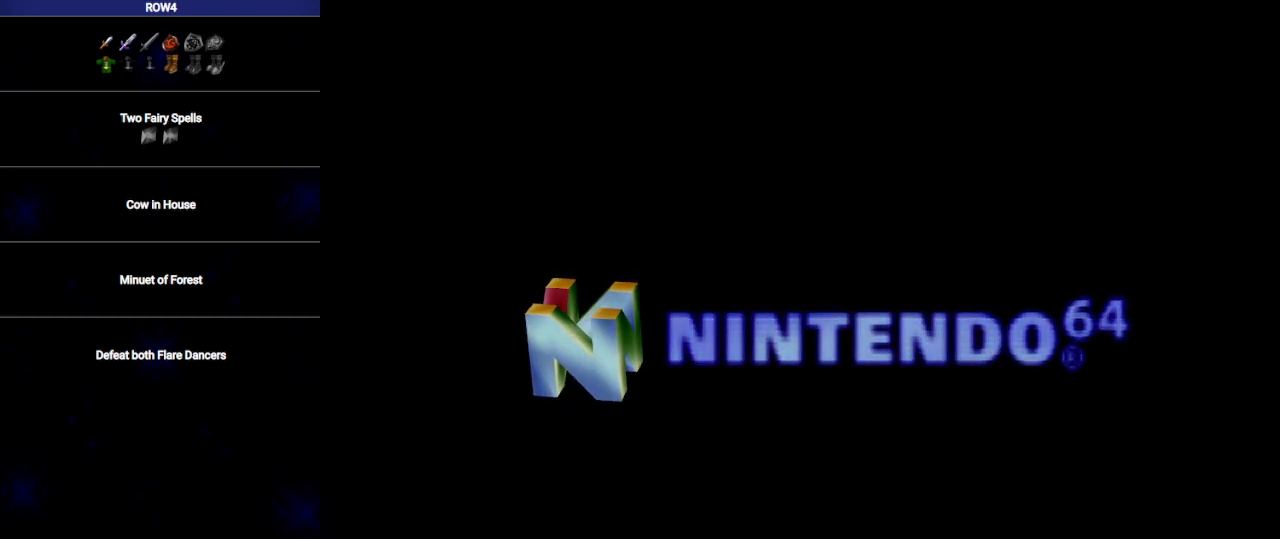
{"buttons": [], "left_stick": "center", "right_stick": "center", "events": [[17, "A", "down"], [17, "START", "up"], [67, "A", "up"], [67, "START", "down"], [167, "A", "down"], [167, "START", "up"], [233, "A", "up"], [233, "START", "down"], [283, "A", "down"], [317, "START", "up"], [350, "A", "up"], [383, "START", "down"], [450, "A", "down"], [467, "A", "up"], [467, "START", "up"]]}
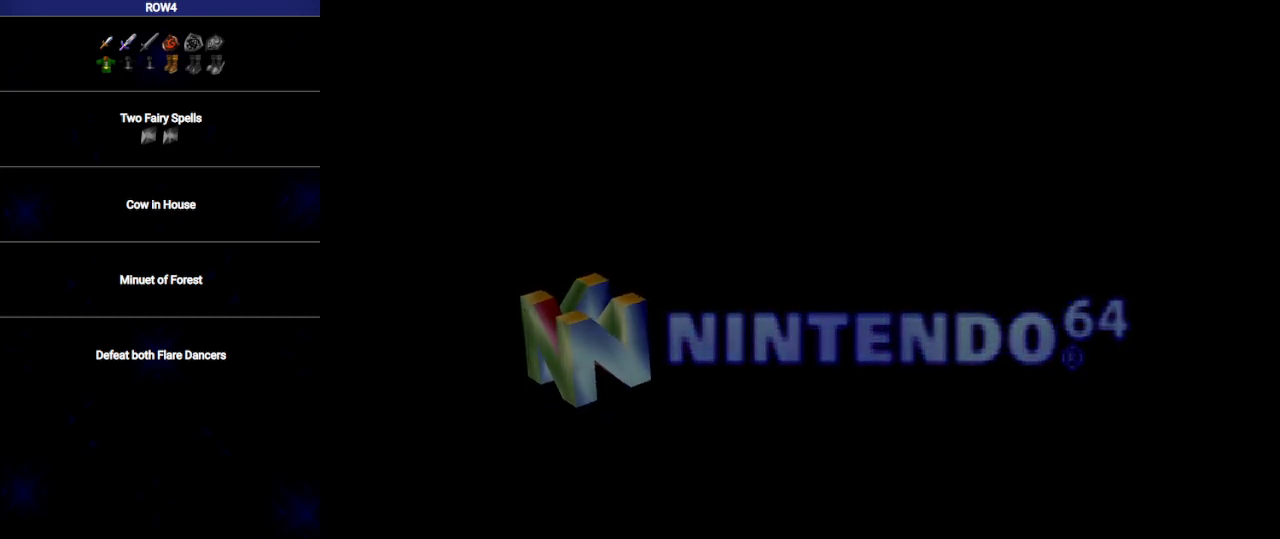
{"buttons": ["A"], "left_stick": "center", "right_stick": "center", "events": [[33, "START", "down"], [67, "A", "down"], [100, "A", "up"], [133, "START", "up"], [200, "START", "down"], [283, "START", "up"], [317, "A", "down"], [350, "START", "down"], [383, "A", "up"], [450, "A", "down"], [450, "START", "up"]]}
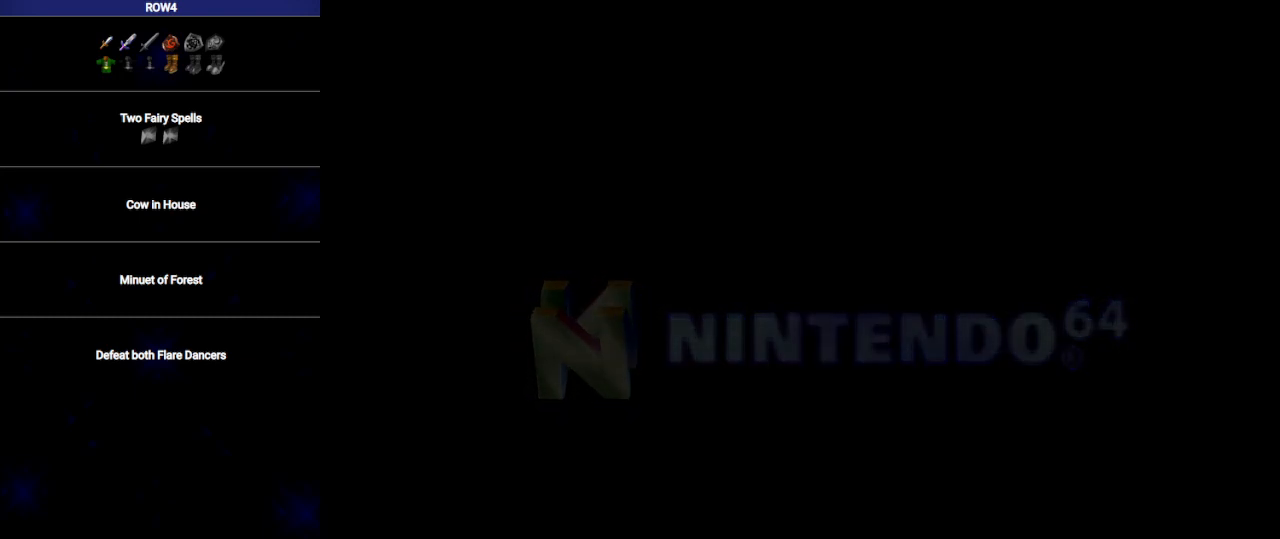
{"buttons": ["START"], "left_stick": "center", "right_stick": "center", "events": [[17, "A", "up"], [17, "START", "down"], [100, "A", "down"], [100, "START", "up"], [167, "A", "up"], [167, "START", "down"], [217, "A", "down"], [217, "START", "up"], [283, "A", "up"], [317, "START", "down"], [383, "A", "down"], [383, "START", "up"], [450, "A", "up"], [450, "START", "down"]]}
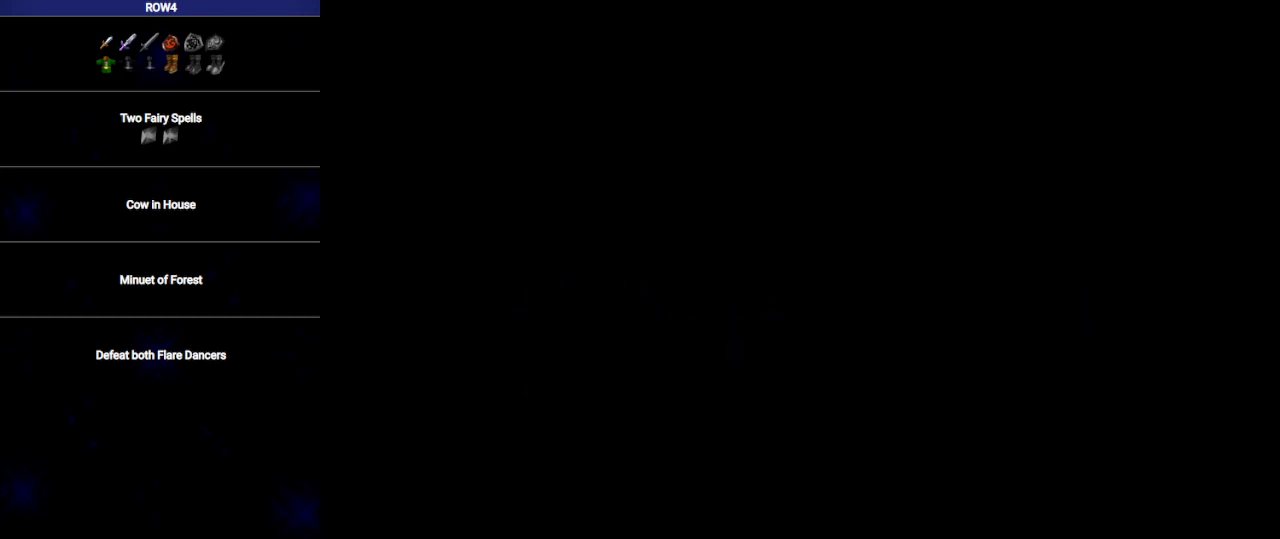
{"buttons": ["START"], "left_stick": "center", "right_stick": "center", "events": [[33, "A", "down"], [33, "START", "up"], [67, "A", "up"], [100, "START", "down"], [167, "A", "down"], [167, "START", "up"], [200, "A", "up"], [233, "START", "down"], [300, "A", "down"], [300, "START", "up"], [317, "A", "up"], [350, "START", "down"], [417, "A", "down"], [417, "START", "up"], [483, "A", "up"], [500, "START", "down"]]}
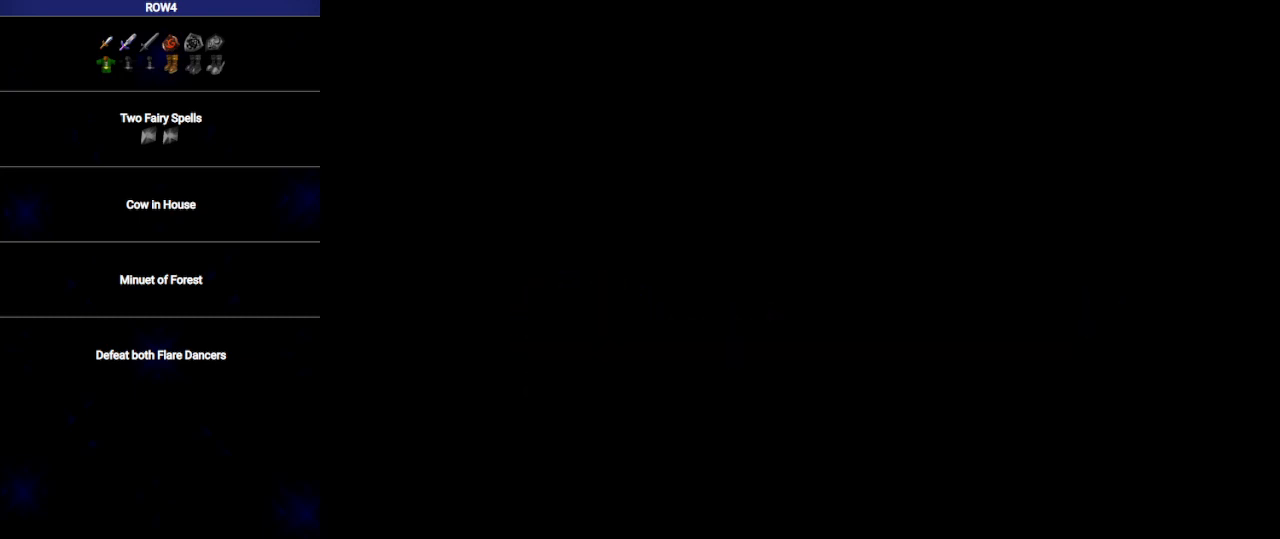
{"buttons": ["START"], "left_stick": "center", "right_stick": "center", "events": [[67, "A", "down"], [67, "START", "up"], [133, "A", "up"], [167, "START", "down"], [200, "A", "down"], [233, "START", "up"], [267, "A", "up"], [317, "A", "down"], [317, "START", "down"], [383, "A", "up"], [383, "START", "up"], [450, "A", "down"], [450, "START", "down"], [500, "A", "up"]]}
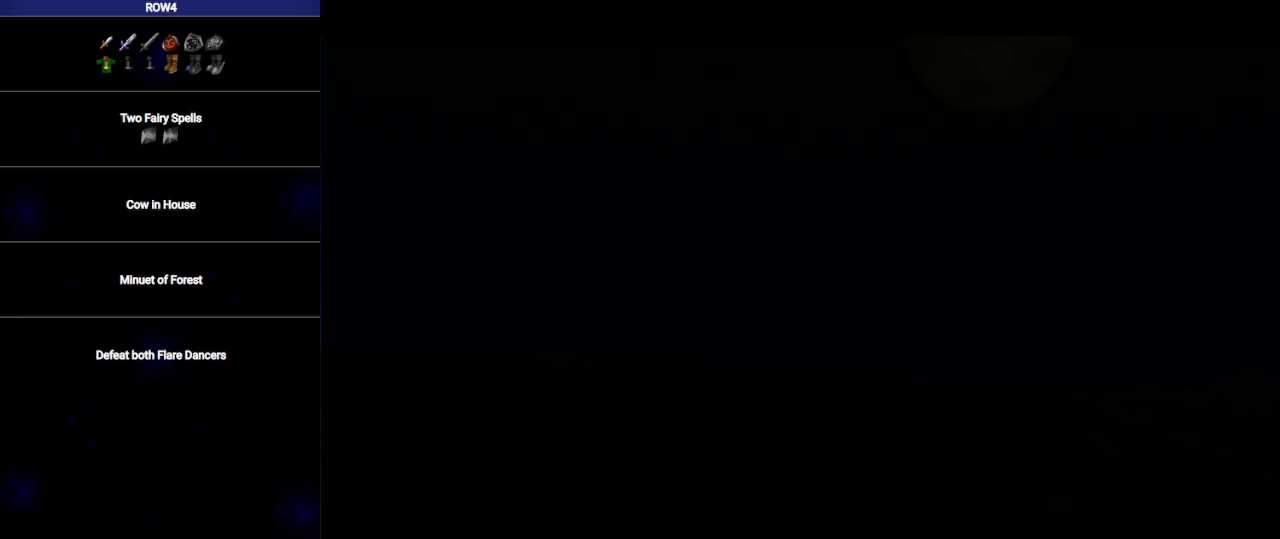
{"buttons": ["A"], "left_stick": "center", "right_stick": "center", "events": [[33, "START", "up"], [67, "A", "down"], [100, "A", "up"], [100, "START", "down"], [200, "A", "down"], [200, "START", "up"], [250, "A", "up"], [250, "START", "down"], [350, "A", "down"], [350, "START", "up"], [383, "A", "up"], [417, "START", "down"], [483, "A", "down"], [483, "START", "up"]]}
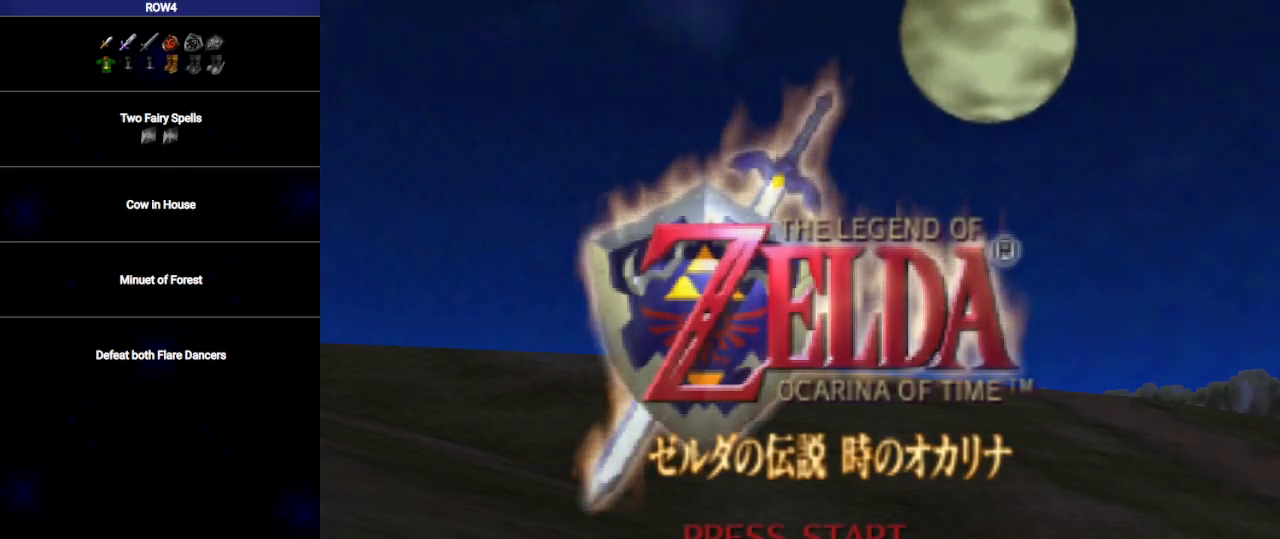
{"buttons": ["A", "START"], "left_stick": "center", "right_stick": "center", "events": [[50, "A", "up"], [67, "START", "down"], [100, "A", "down"], [167, "A", "up"], [167, "START", "up"], [217, "A", "down"], [217, "START", "down"], [300, "A", "up"], [317, "START", "up"], [350, "A", "down"], [383, "A", "up"], [383, "START", "down"], [483, "A", "down"], [483, "START", "up"], [500, "START", "down"]]}
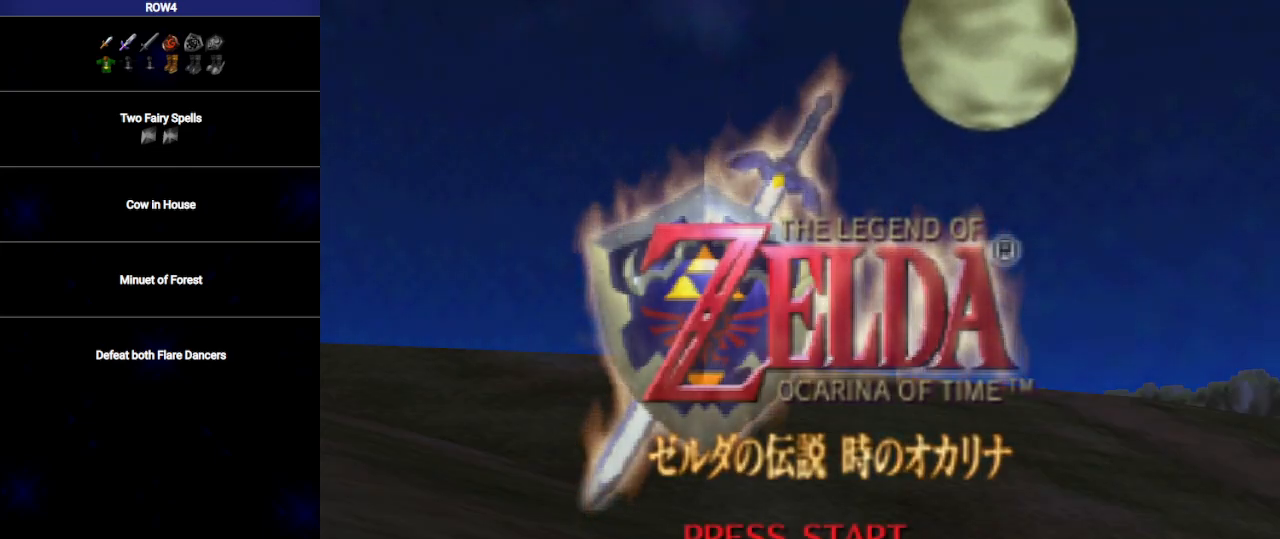
{"buttons": [], "left_stick": "center", "right_stick": "center", "events": [[33, "A", "up"], [100, "A", "down"], [100, "START", "up"], [167, "A", "up"], [167, "START", "down"], [233, "A", "down"], [283, "A", "up"], [383, "A", "down"], [383, "START", "up"], [450, "A", "up"]]}
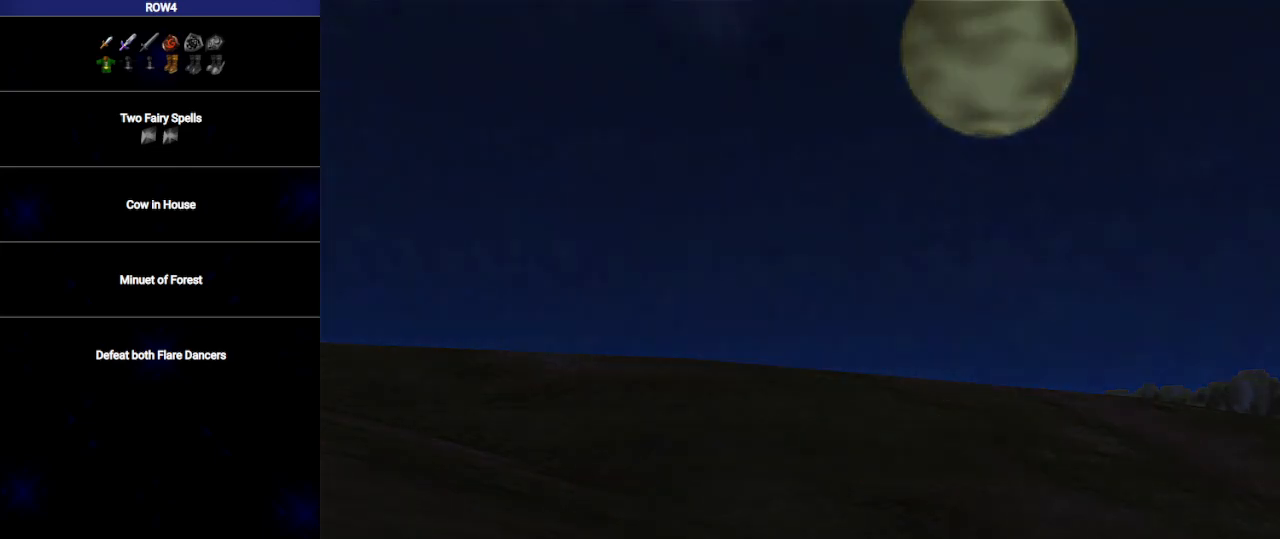
{"buttons": ["A"], "left_stick": "center", "right_stick": "center", "events": [[67, "B", "down"], [100, "B", "up"], [200, "A", "down"], [267, "A", "up"], [350, "B", "down"], [383, "B", "up"], [467, "A", "down"]]}
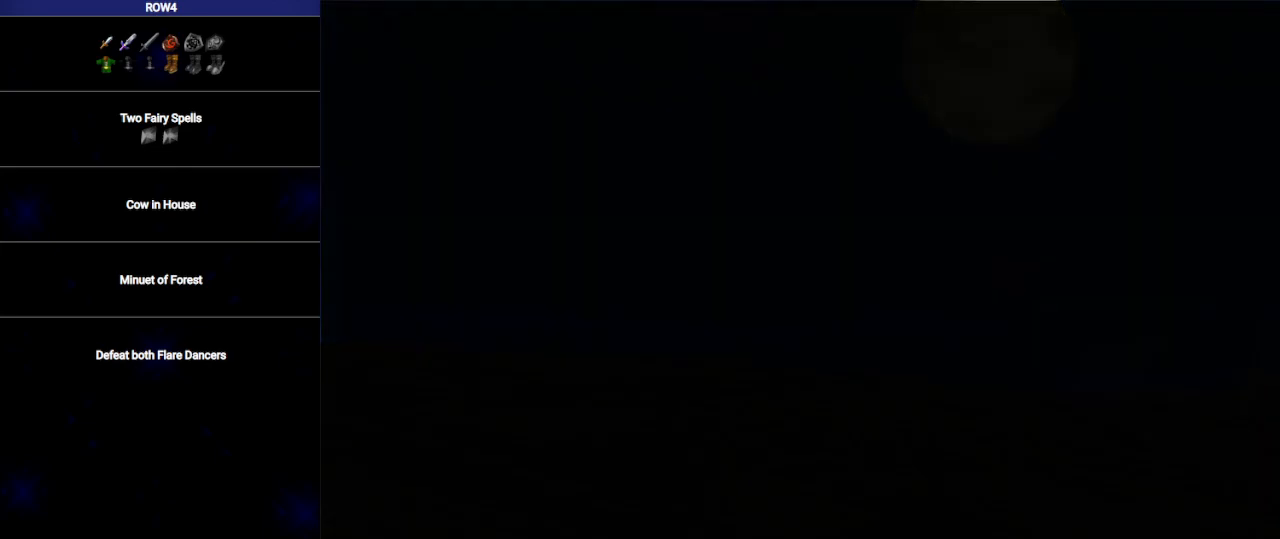
{"buttons": [], "left_stick": "center", "right_stick": "center", "events": [[33, "A", "up"], [133, "A", "down"], [183, "A", "up"], [283, "A", "down"], [317, "A", "up"], [417, "A", "down"], [483, "A", "up"]]}
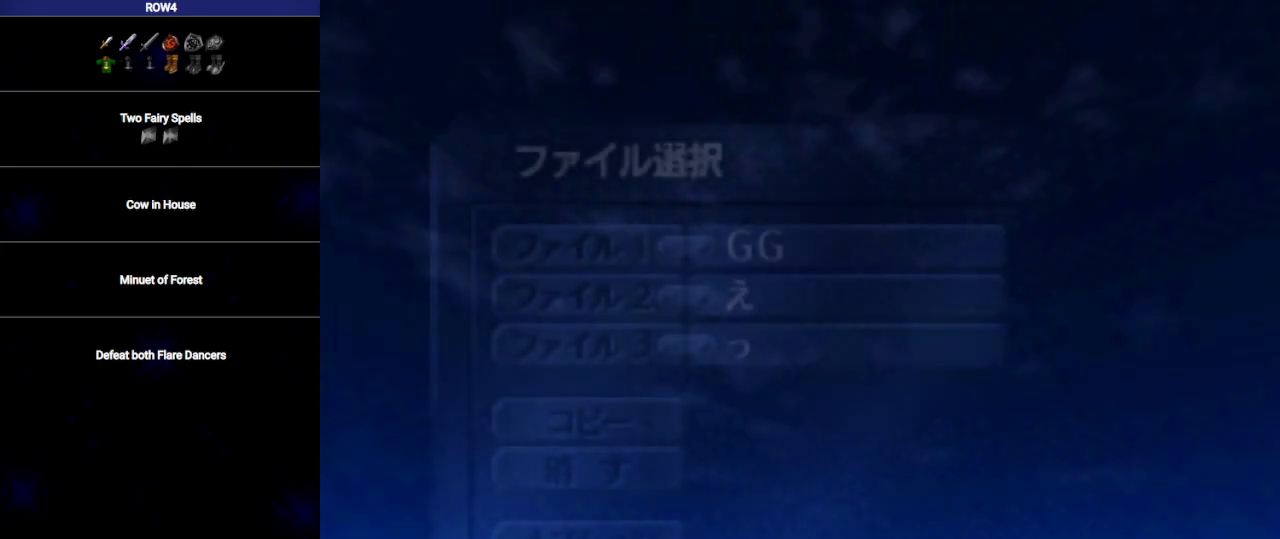
{"buttons": [], "left_stick": "center", "right_stick": "center", "events": [[67, "A", "down"], [133, "A", "up"], [233, "A", "down"], [250, "A", "up"], [350, "A", "down"], [417, "A", "up"], [467, "A", "down"], [500, "A", "up"]]}
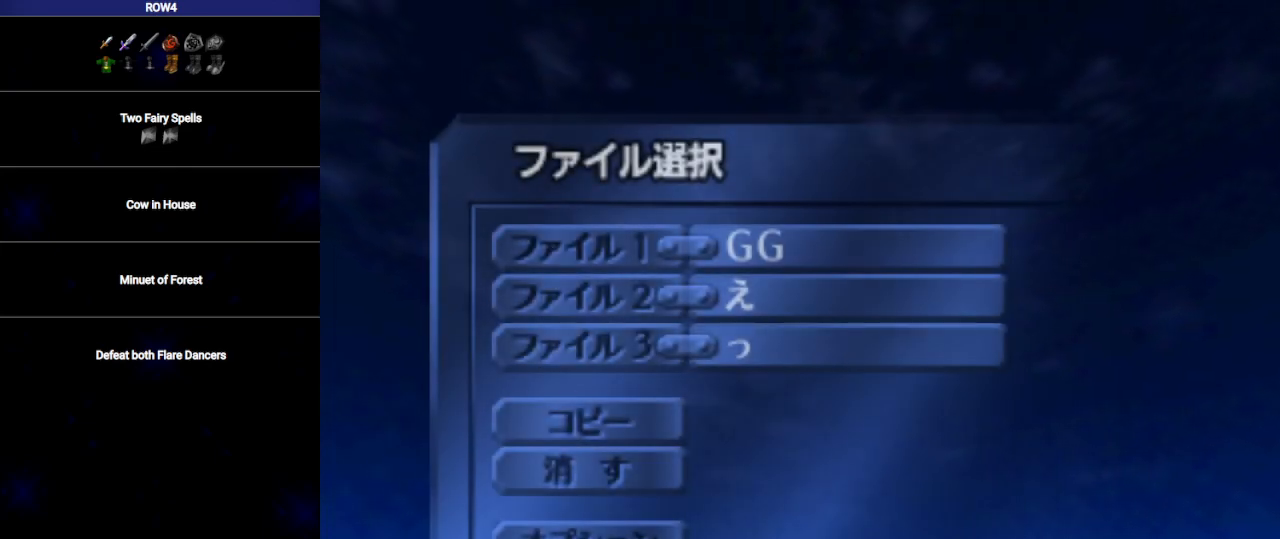
{"buttons": [], "left_stick": "center", "right_stick": "center", "events": [[100, "A", "down"], [133, "A", "up"], [200, "A", "down"], [267, "A", "up"], [350, "A", "down"], [383, "A", "up"], [450, "A", "down"], [483, "A", "up"]]}
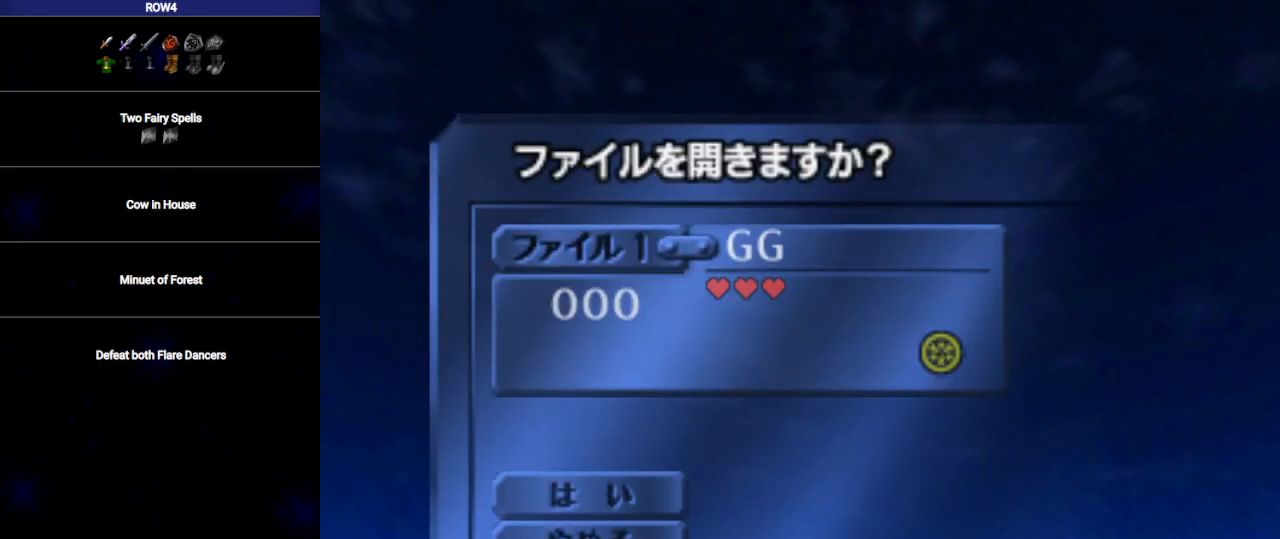
{"buttons": [], "left_stick": "center", "right_stick": "center", "events": [[67, "A", "down"], [100, "A", "up"], [167, "A", "down"], [200, "A", "up"]]}
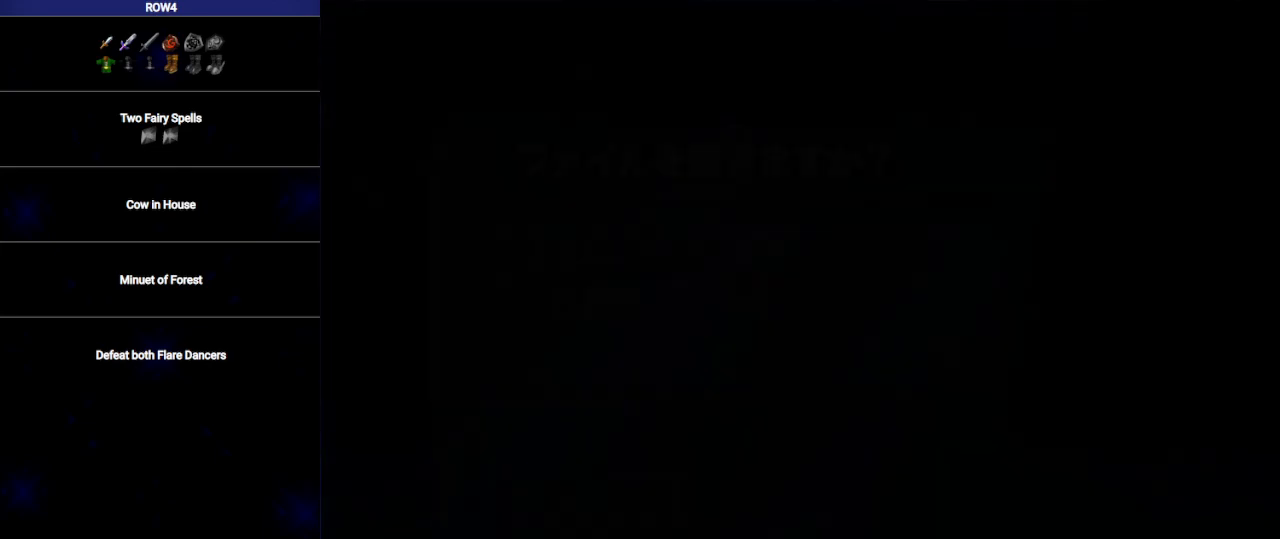
{"buttons": [], "left_stick": "center", "right_stick": "center", "events": [[350, "A", "down"], [450, "A", "up"]]}
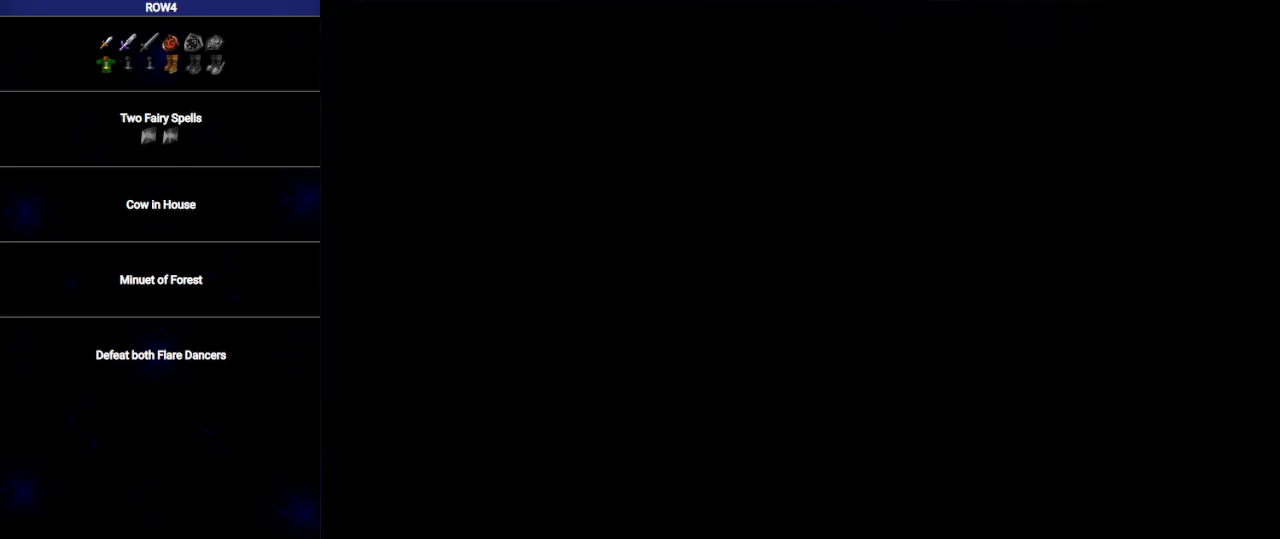
{"buttons": ["A"], "left_stick": "center", "right_stick": "center", "events": [[67, "A", "down"], [133, "A", "up"], [233, "A", "down"], [250, "A", "up"], [350, "A", "down"], [417, "A", "up"], [483, "A", "down"]]}
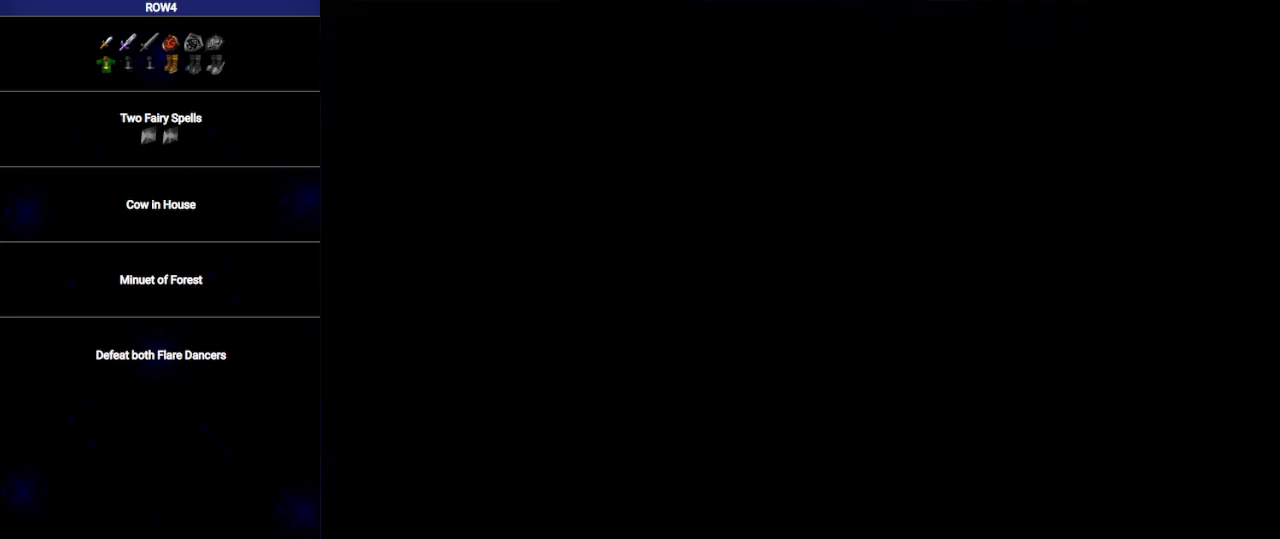
{"buttons": [], "left_stick": "center", "right_stick": "center", "events": [[33, "A", "up"], [317, "A", "down"], [350, "A", "up"], [450, "A", "down"], [500, "A", "up"]]}
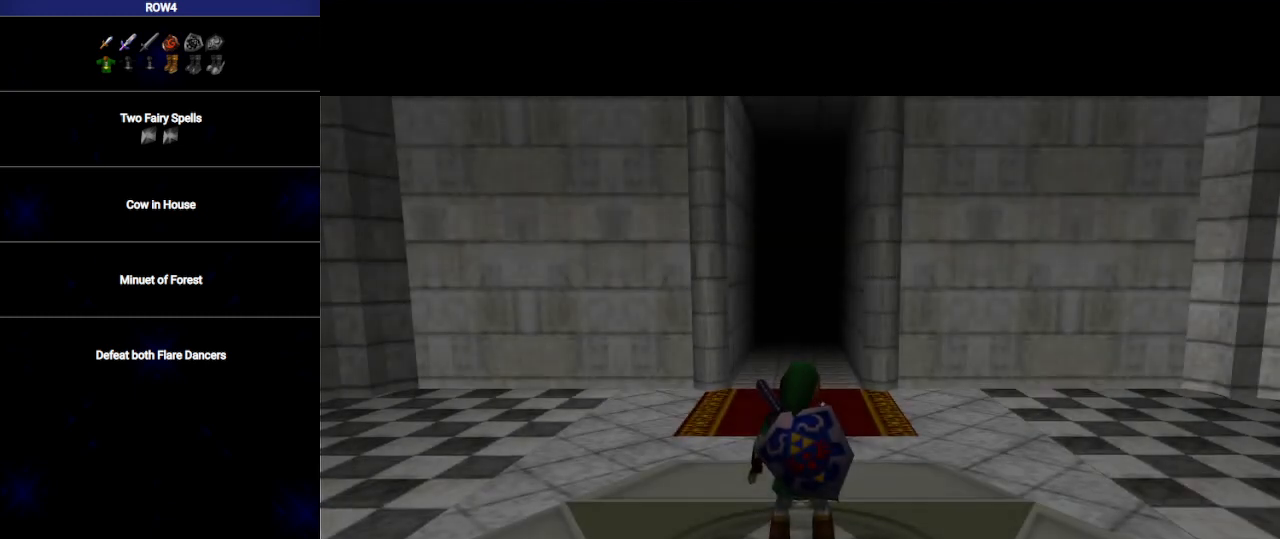
{"buttons": [], "left_stick": "down", "right_stick": "center", "events": [[350, "left_stick", "down"]]}
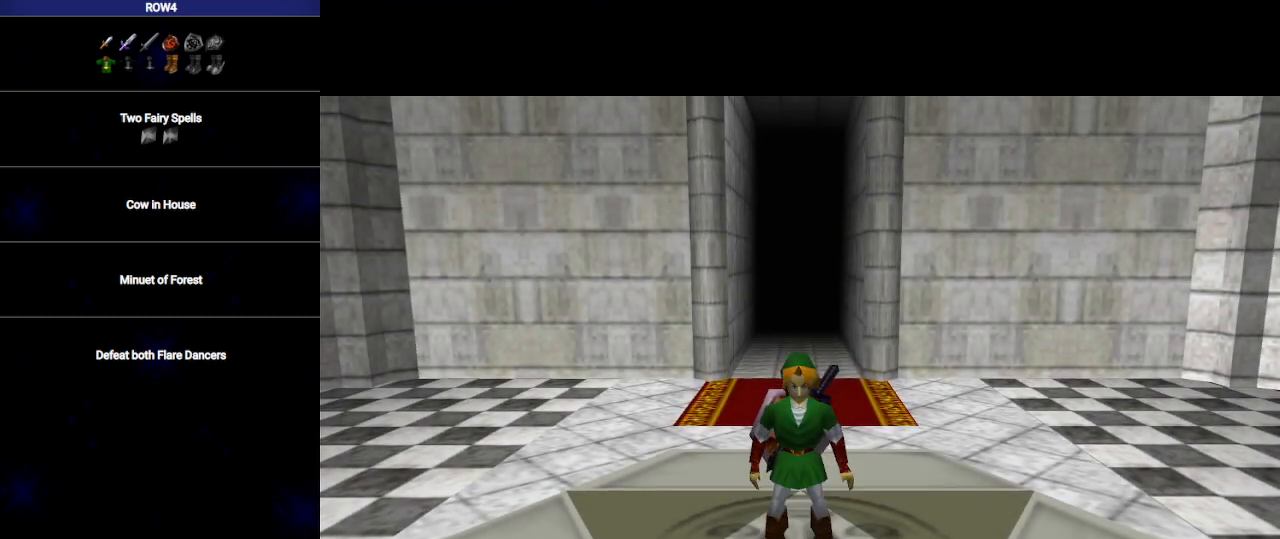
{"buttons": ["L1", "R1"], "left_stick": "down", "right_stick": "center", "events": [[67, "L1", "down"], [417, "R1", "down"]]}
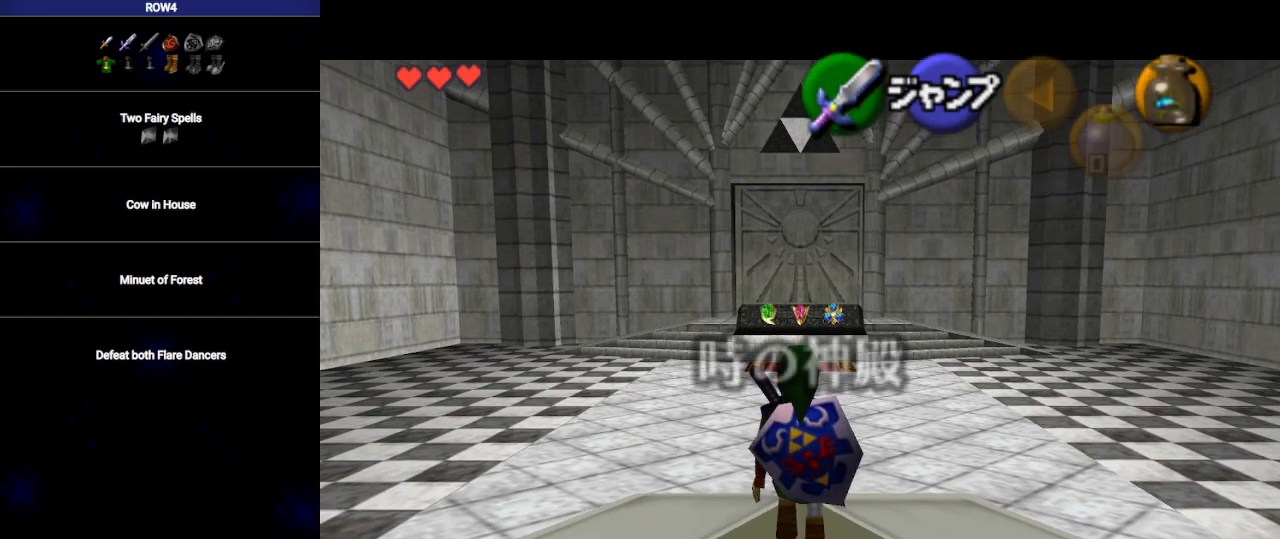
{"buttons": ["L1"], "left_stick": "down", "right_stick": "center", "events": [[17, "R1", "up"]]}
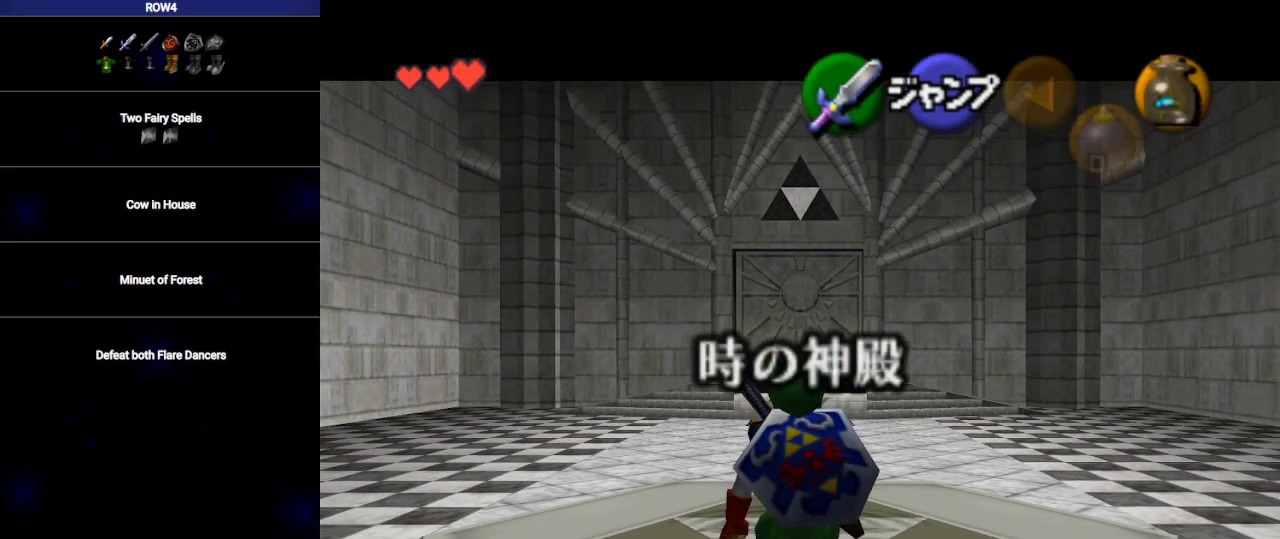
{"buttons": ["L1"], "left_stick": "down", "right_stick": "center", "events": []}
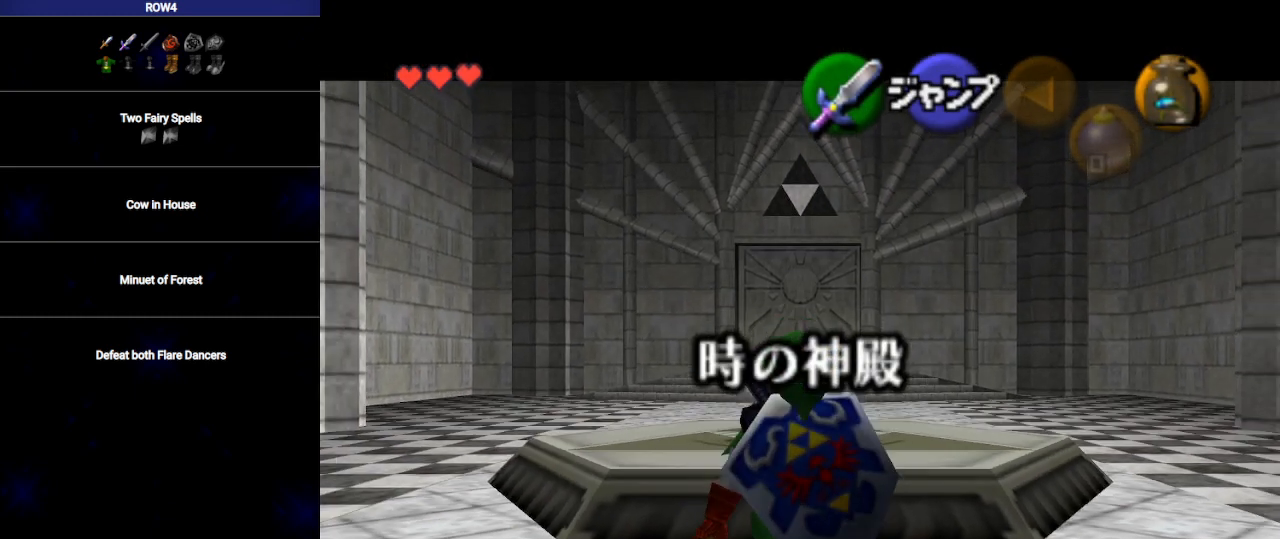
{"buttons": ["L1"], "left_stick": "down", "right_stick": "center", "events": []}
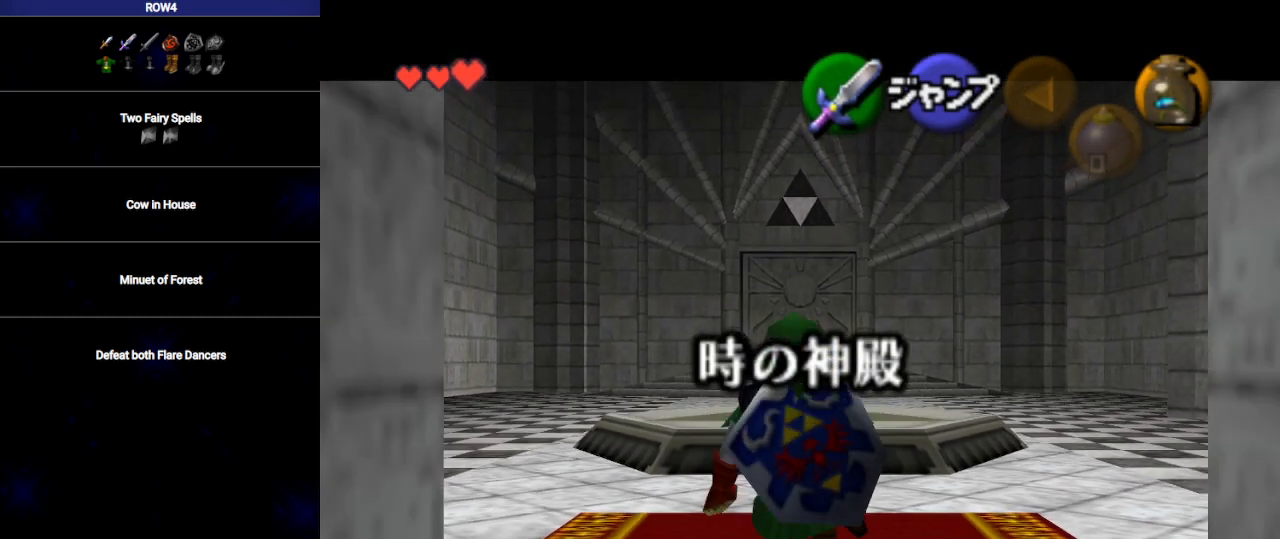
{"buttons": ["L1", "R1"], "left_stick": "down", "right_stick": "center", "events": [[450, "R1", "down"]]}
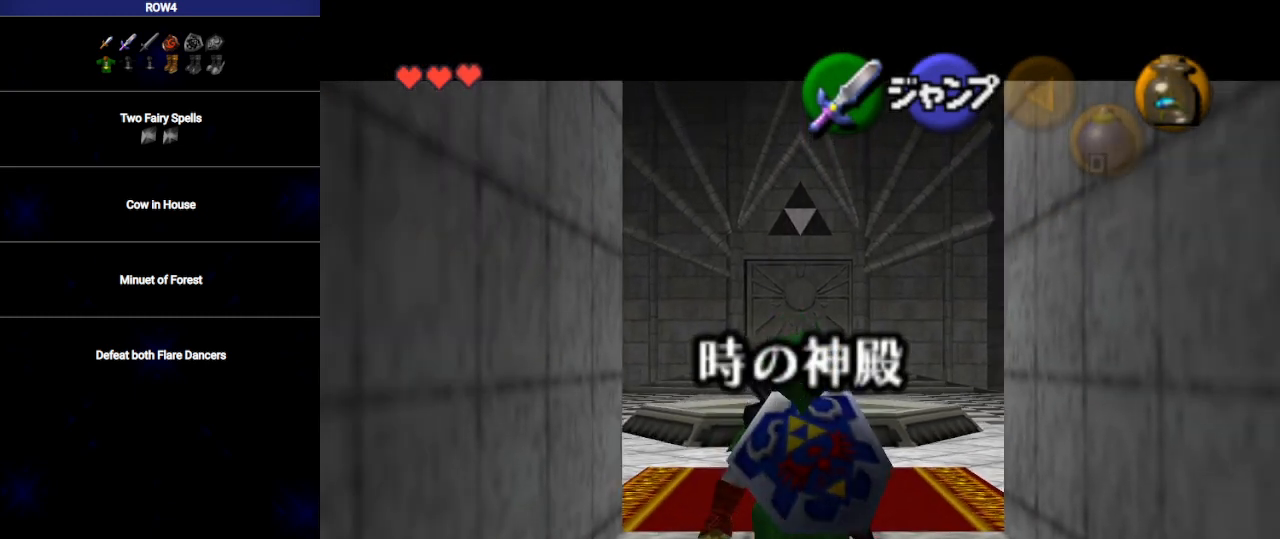
{"buttons": ["L1"], "left_stick": "down", "right_stick": "center", "events": [[50, "R1", "up"]]}
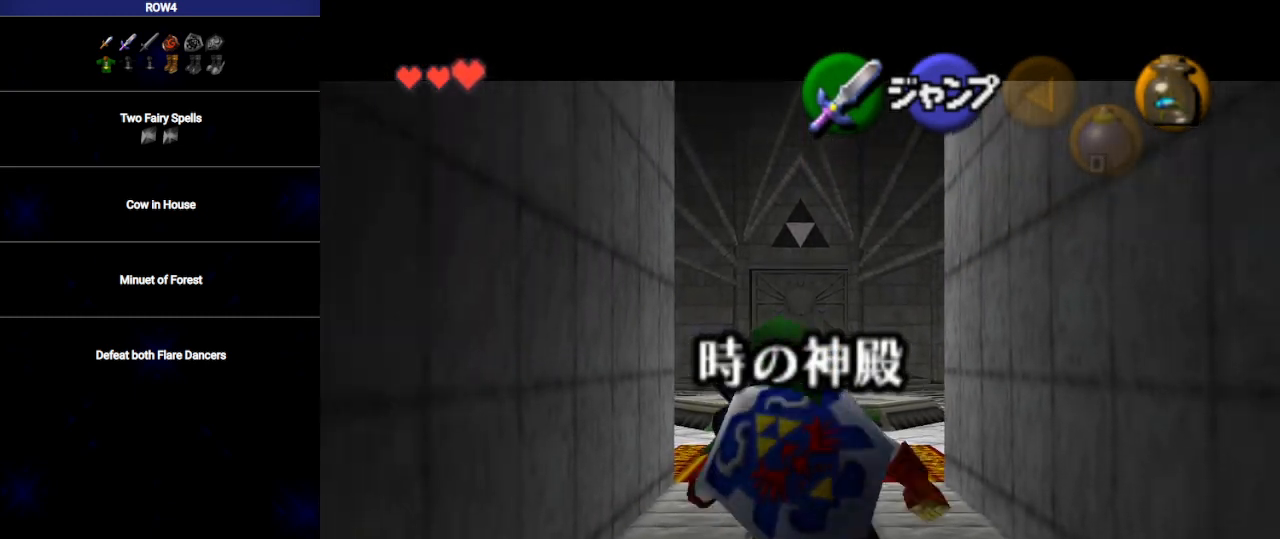
{"buttons": [], "left_stick": "down", "right_stick": "center", "events": [[383, "L1", "up"]]}
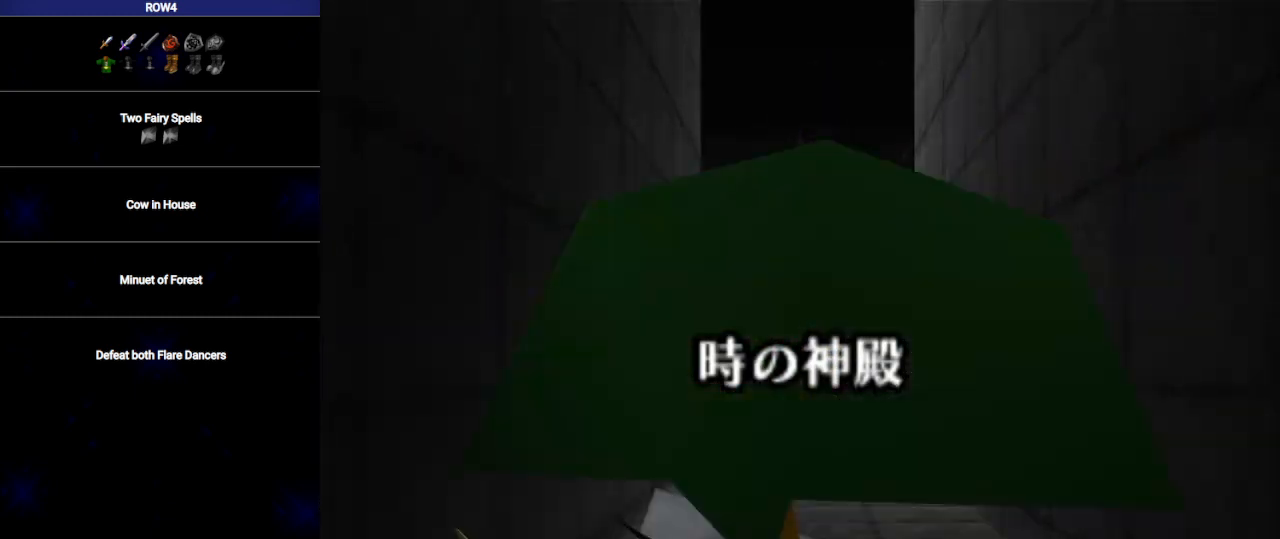
{"buttons": [], "left_stick": "down", "right_stick": "center", "events": []}
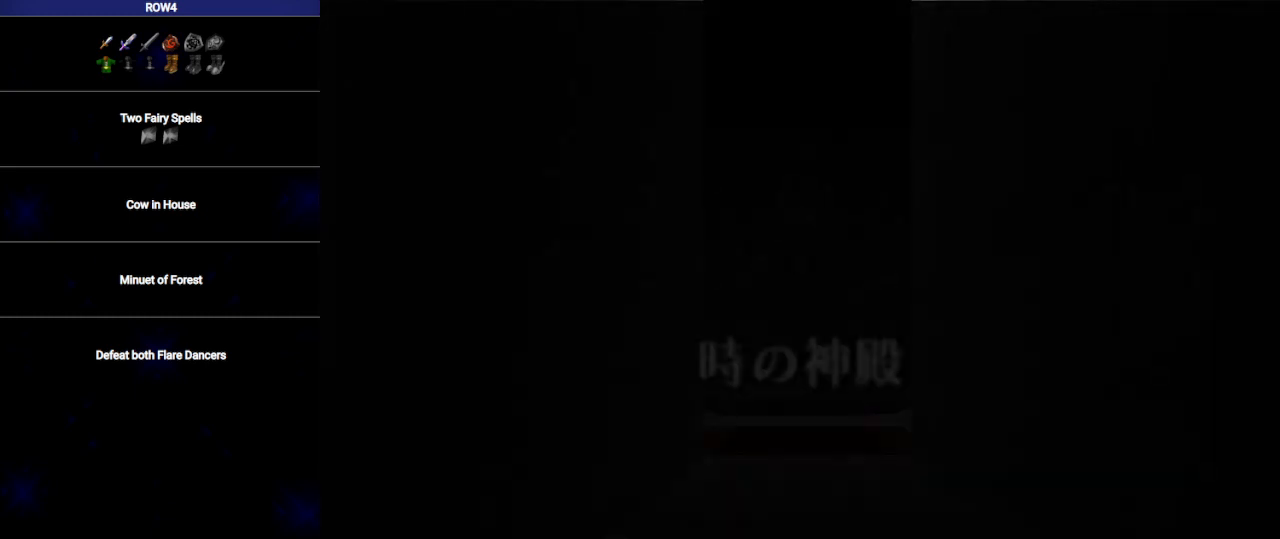
{"buttons": [], "left_stick": "down", "right_stick": "center", "events": []}